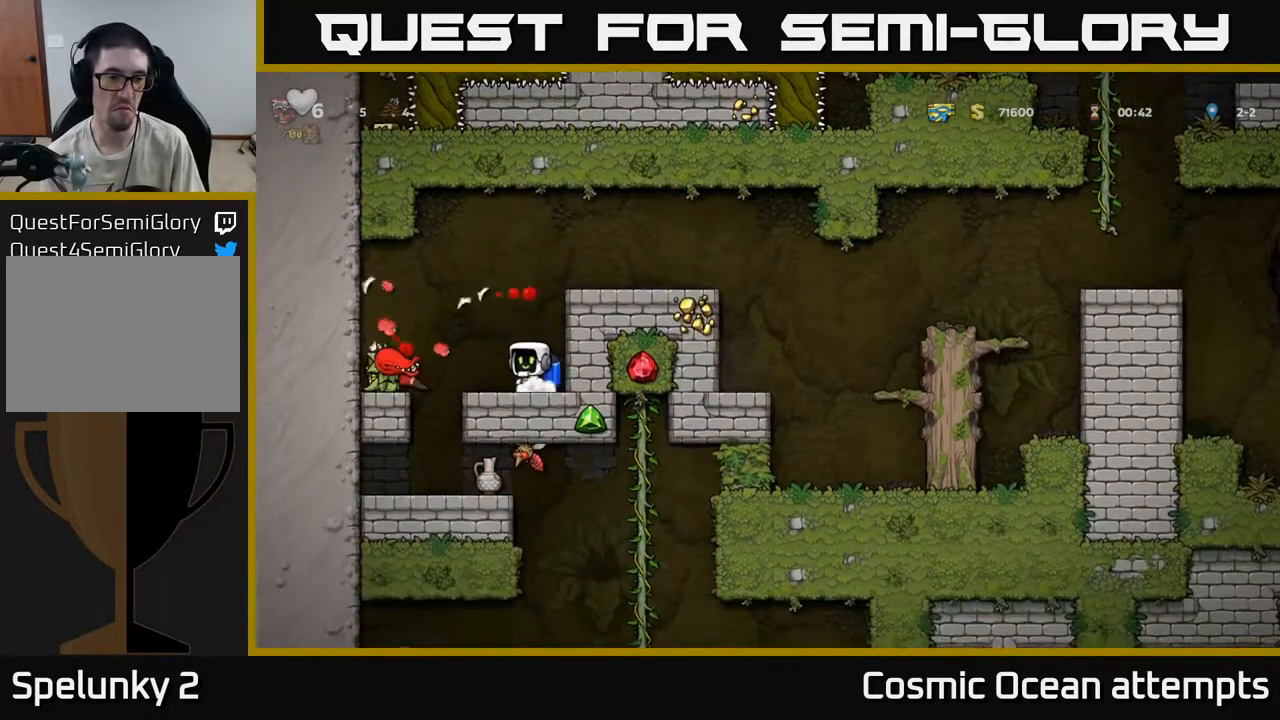
Gameplay with a controller (Xbox layout); each line is a JSON object with the inputs held at the frame after it. "events" lists button and stick changes between this image and that frame as [ms after this image, input, new state], when the widget could be followed in between.
{"buttons": ["DPAD_DOWN", "DPAD_RIGHT"], "left_stick": "center", "right_stick": "center", "events": [[17, "A", "up"], [367, "DPAD_DOWN", "down"], [367, "DPAD_LEFT", "up"], [433, "DPAD_RIGHT", "down"]]}
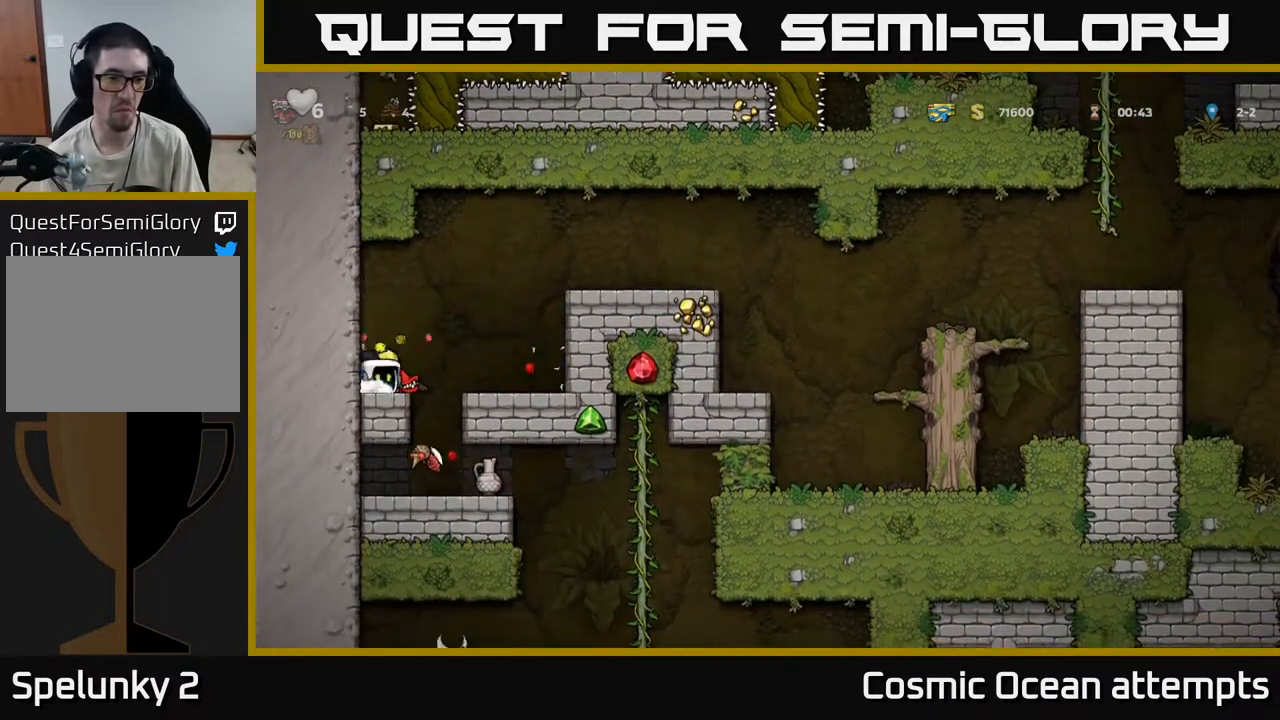
{"buttons": [], "left_stick": "center", "right_stick": "center", "events": [[17, "DPAD_RIGHT", "up"], [17, "X", "down"], [117, "X", "up"], [133, "DPAD_DOWN", "up"], [183, "DPAD_RIGHT", "down"], [267, "A", "down"], [350, "A", "up"], [433, "DPAD_RIGHT", "up"]]}
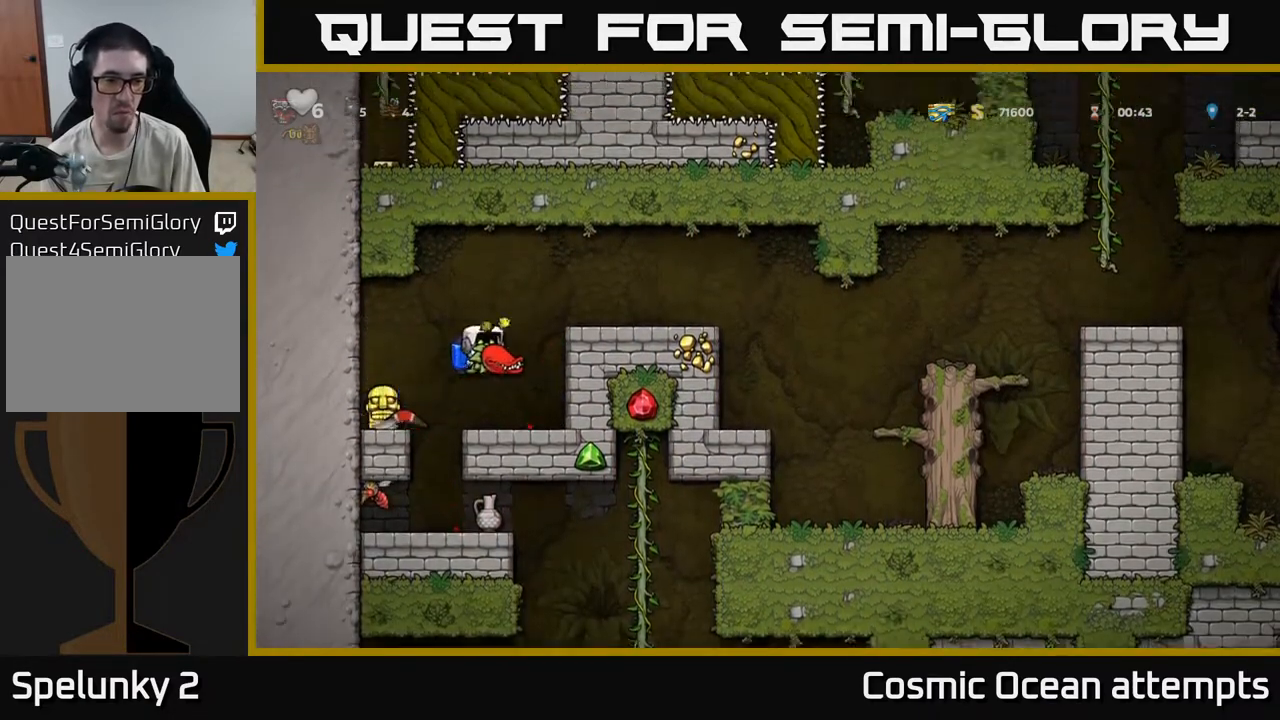
{"buttons": ["DPAD_LEFT"], "left_stick": "center", "right_stick": "center", "events": [[83, "DPAD_DOWN", "down"], [317, "X", "down"], [400, "X", "up"], [417, "A", "down"], [417, "DPAD_DOWN", "up"], [450, "DPAD_LEFT", "down"], [500, "A", "up"]]}
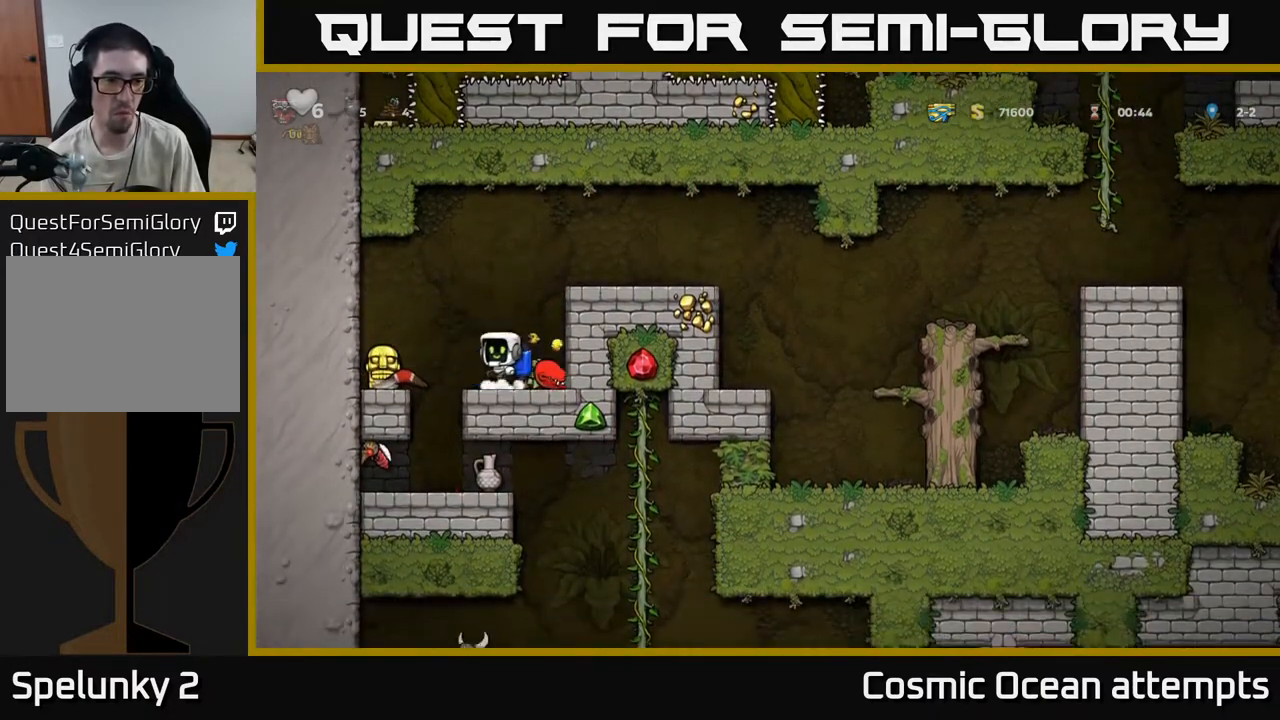
{"buttons": ["X", "DPAD_DOWN"], "left_stick": "center", "right_stick": "center", "events": [[167, "DPAD_LEFT", "up"], [383, "DPAD_DOWN", "down"], [483, "X", "down"]]}
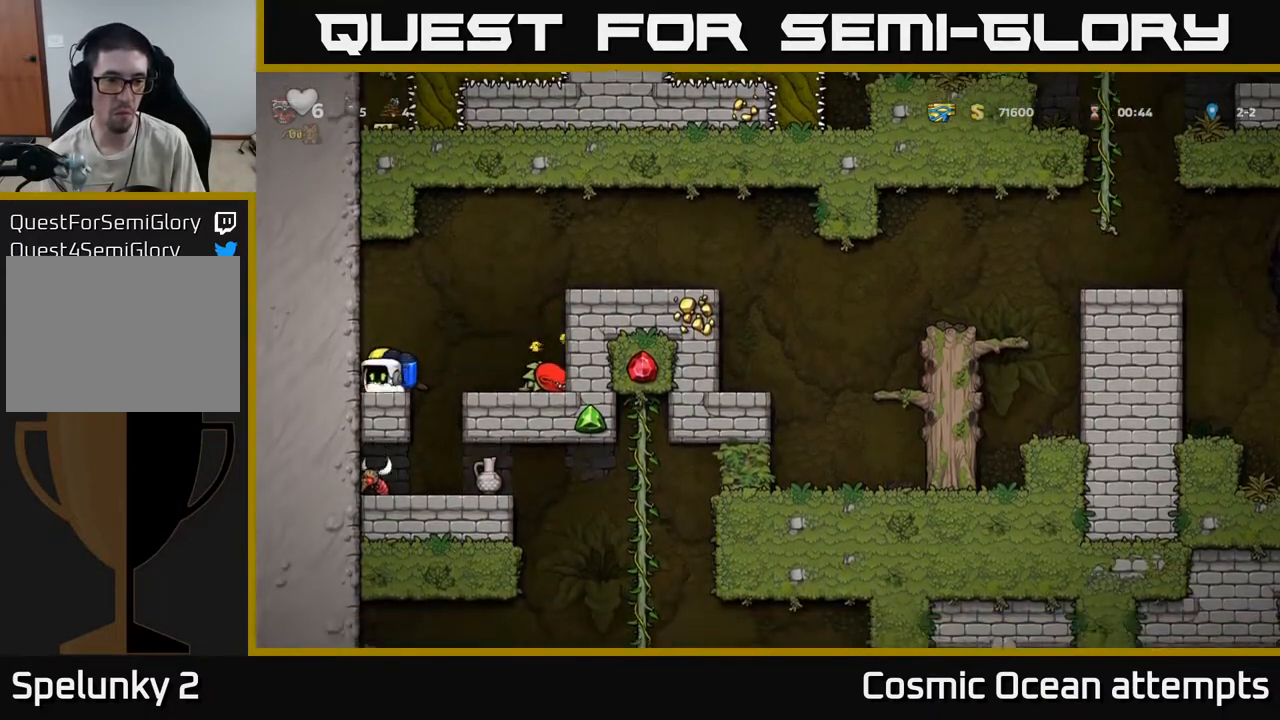
{"buttons": [], "left_stick": "center", "right_stick": "center", "events": [[50, "DPAD_DOWN", "up"], [83, "X", "up"], [167, "DPAD_RIGHT", "down"], [200, "DPAD_RIGHT", "up"], [350, "X", "down"], [433, "X", "up"]]}
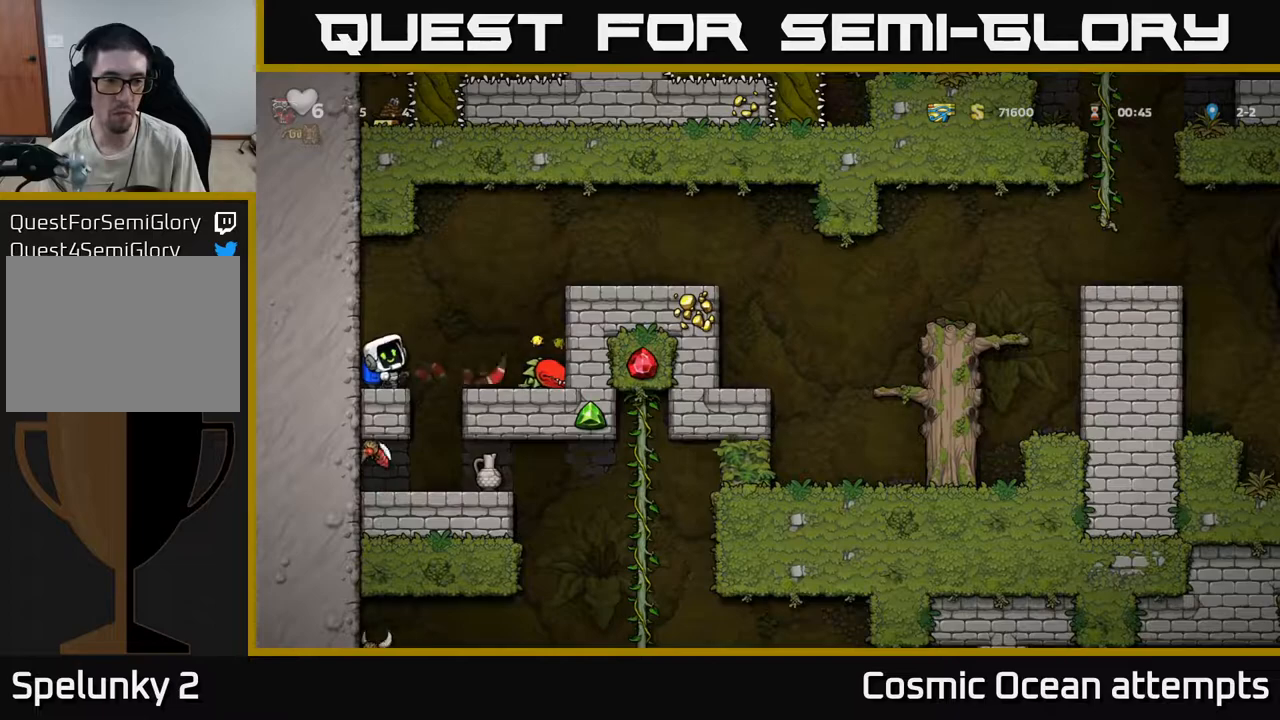
{"buttons": ["DPAD_LEFT"], "left_stick": "center", "right_stick": "center", "events": [[83, "DPAD_RIGHT", "down"], [117, "A", "down"], [167, "A", "up"], [417, "DPAD_RIGHT", "up"], [483, "DPAD_LEFT", "down"]]}
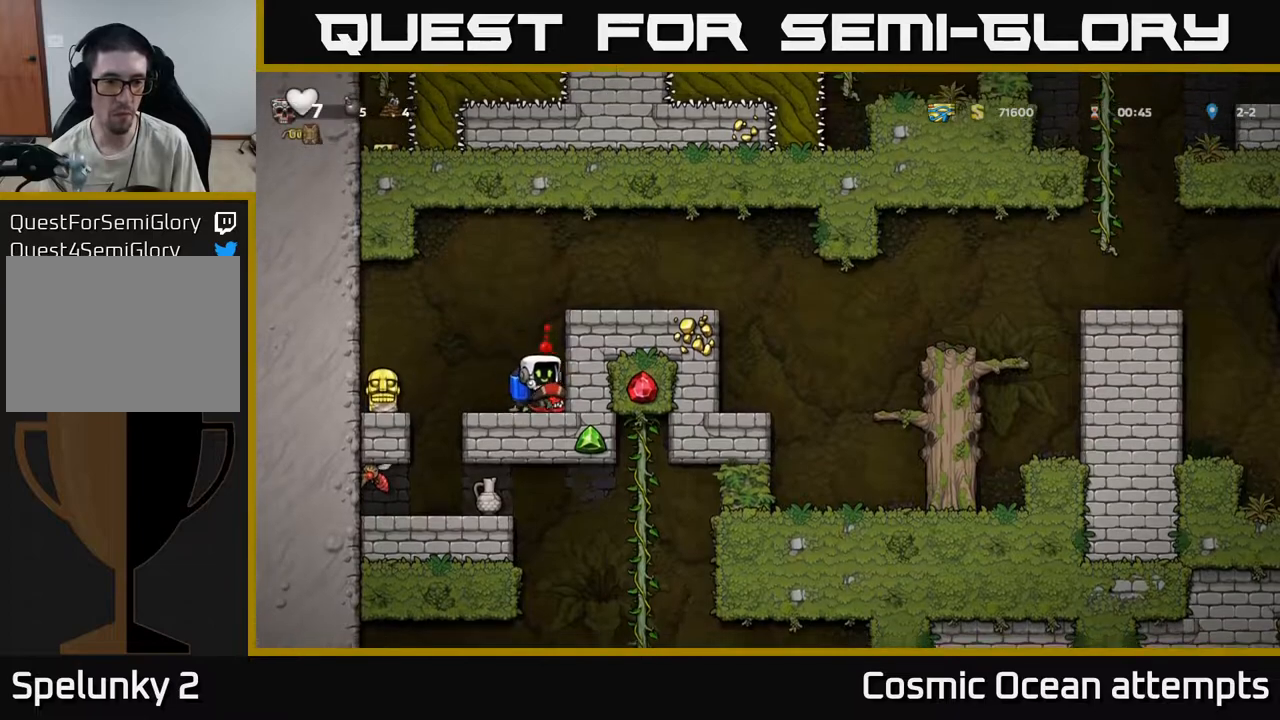
{"buttons": [], "left_stick": "center", "right_stick": "center", "events": [[67, "DPAD_LEFT", "up"], [333, "DPAD_LEFT", "down"], [483, "DPAD_LEFT", "up"]]}
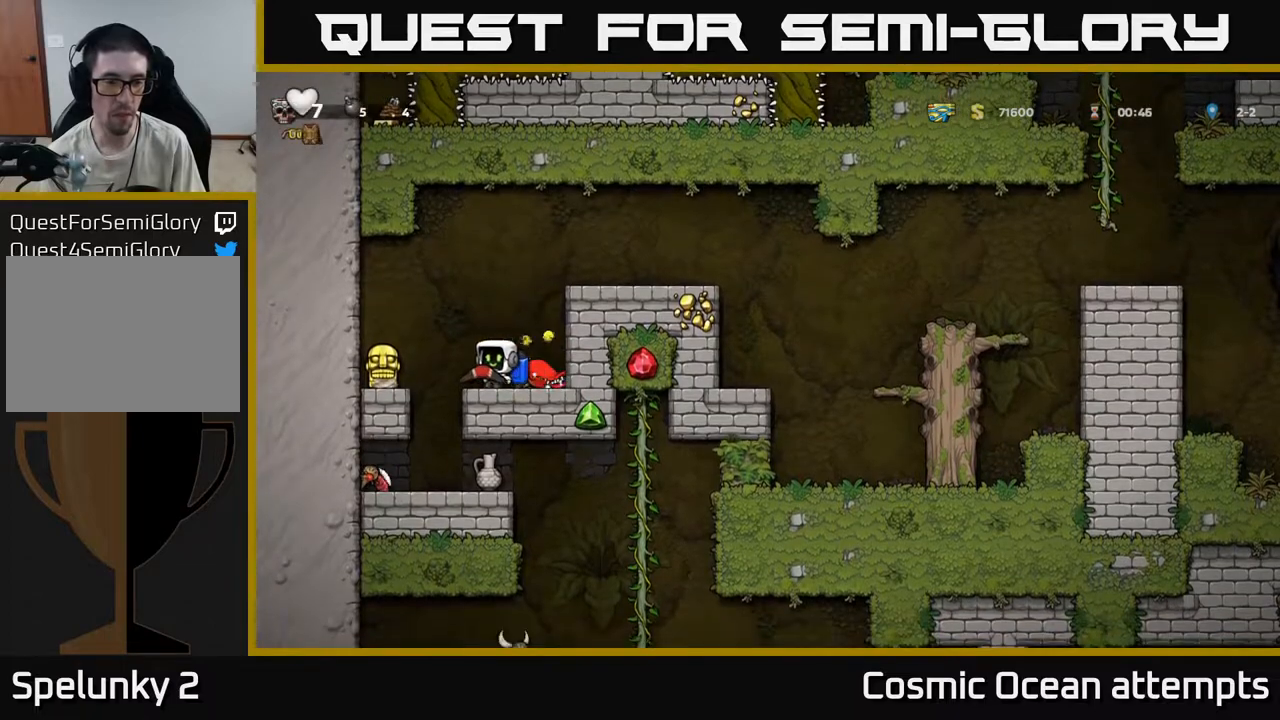
{"buttons": [], "left_stick": "center", "right_stick": "center", "events": [[17, "DPAD_RIGHT", "down"], [83, "X", "down"], [100, "DPAD_RIGHT", "up"], [167, "X", "up"]]}
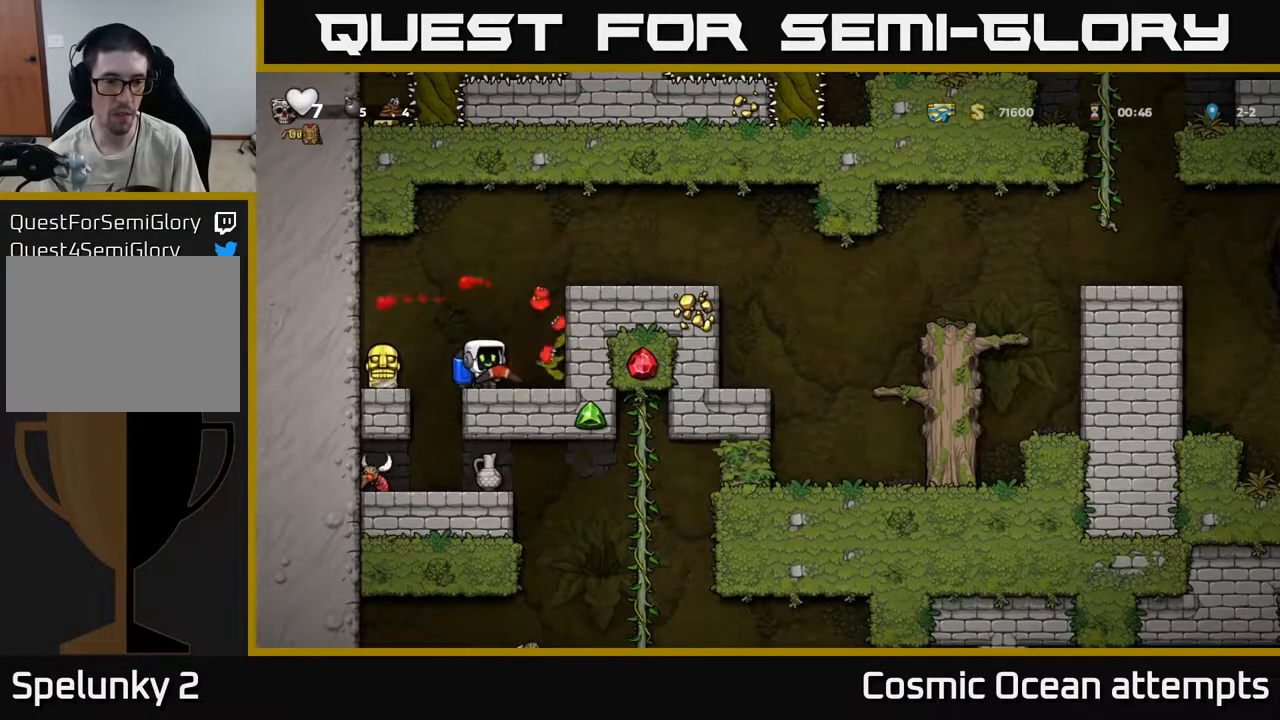
{"buttons": ["DPAD_LEFT"], "left_stick": "center", "right_stick": "center", "events": [[50, "DPAD_RIGHT", "down"], [267, "DPAD_RIGHT", "up"], [300, "DPAD_LEFT", "down"]]}
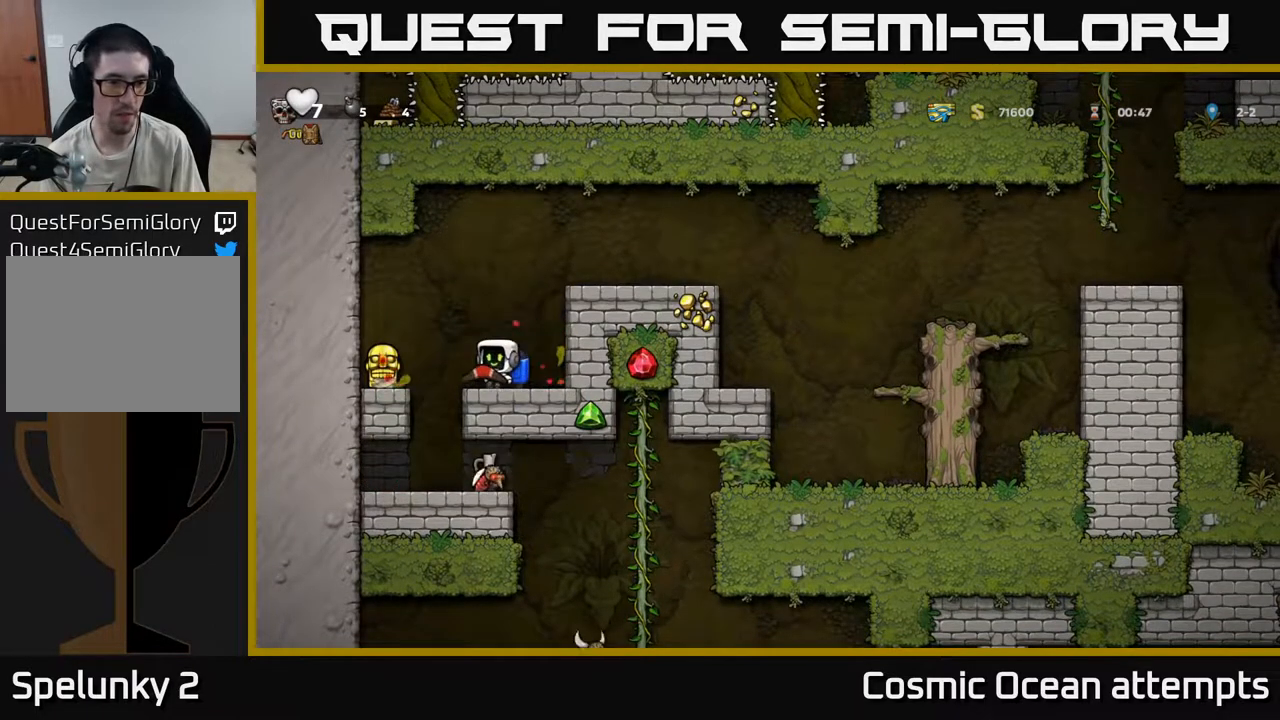
{"buttons": [], "left_stick": "center", "right_stick": "center", "events": [[417, "DPAD_LEFT", "up"]]}
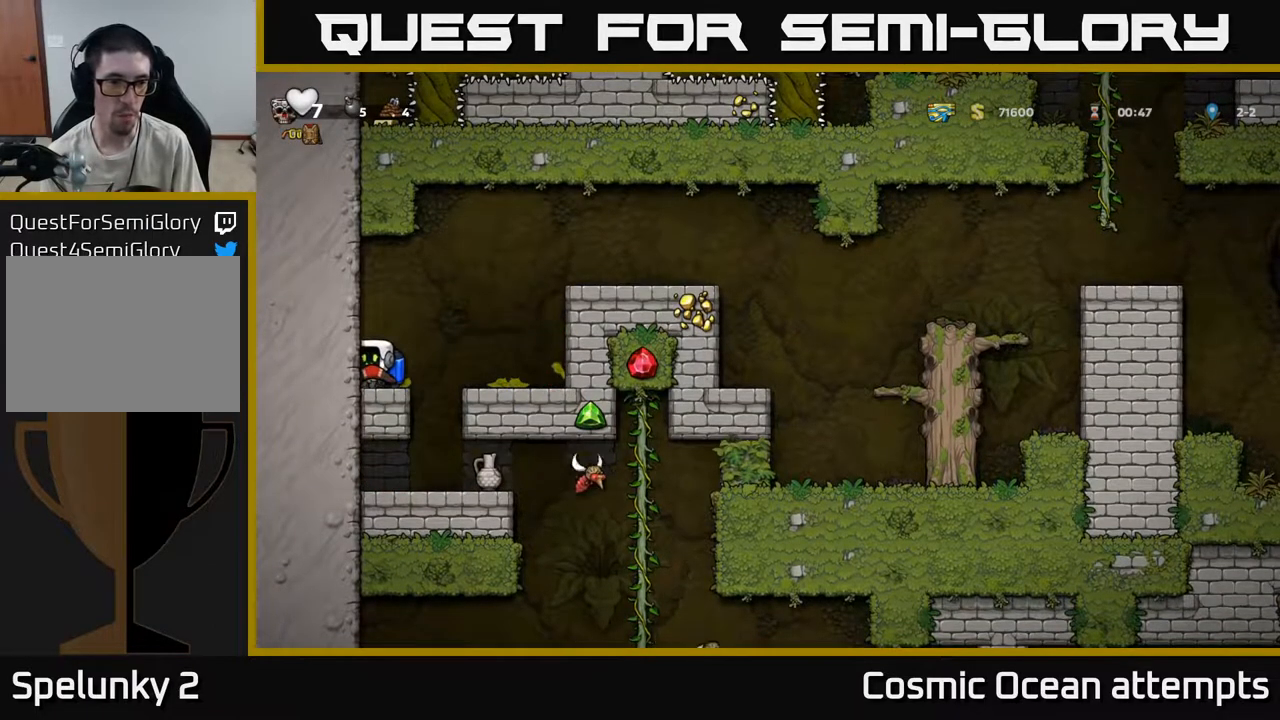
{"buttons": ["DPAD_LEFT"], "left_stick": "center", "right_stick": "center", "events": [[33, "DPAD_RIGHT", "down"], [117, "A", "down"], [167, "A", "up"], [283, "DPAD_RIGHT", "up"], [467, "DPAD_LEFT", "down"]]}
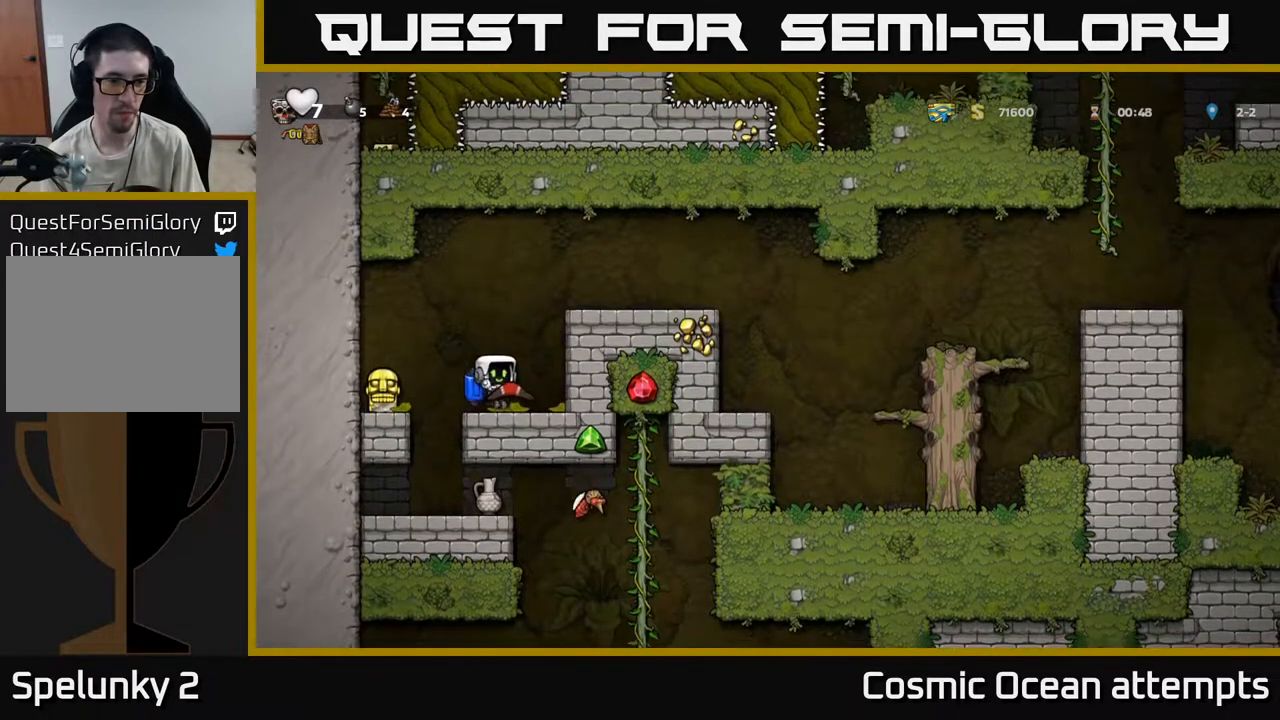
{"buttons": ["DPAD_RIGHT"], "left_stick": "center", "right_stick": "center", "events": [[133, "DPAD_LEFT", "up"], [500, "DPAD_RIGHT", "down"]]}
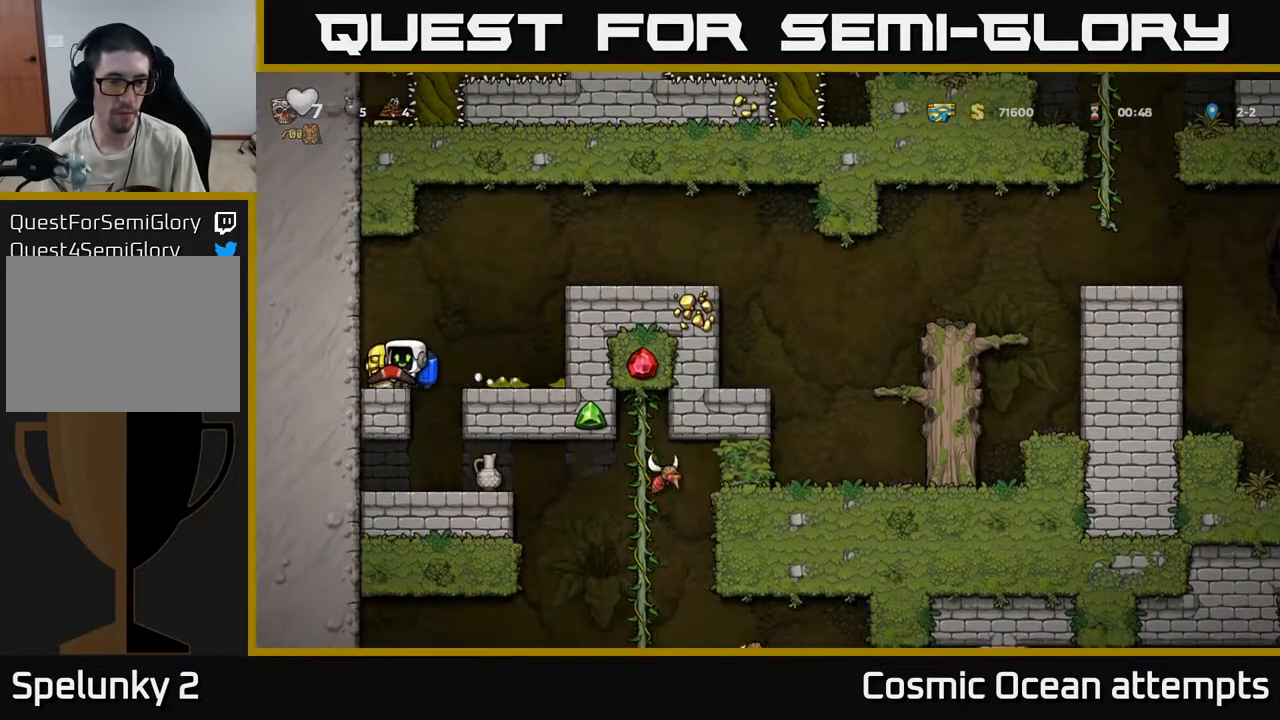
{"buttons": [], "left_stick": "center", "right_stick": "center", "events": [[67, "DPAD_RIGHT", "up"]]}
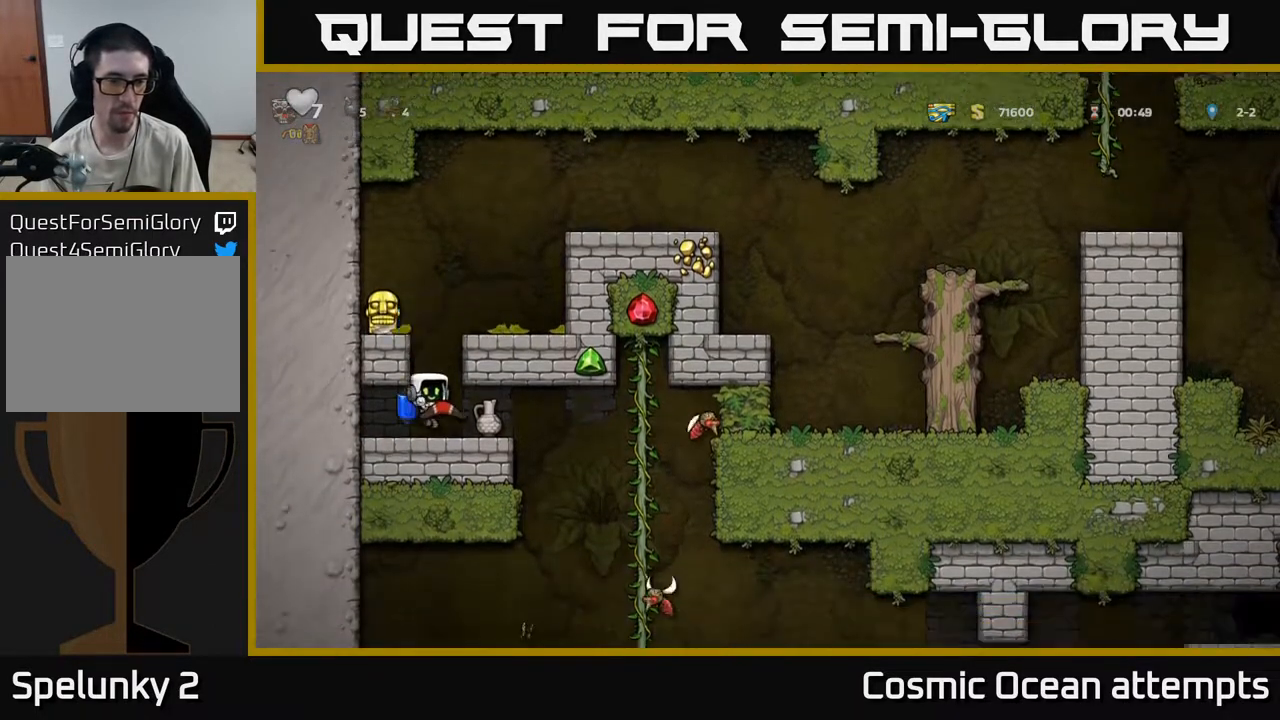
{"buttons": [], "left_stick": "center", "right_stick": "center", "events": [[167, "DPAD_RIGHT", "down"], [217, "X", "down"], [267, "DPAD_RIGHT", "up"], [300, "X", "up"]]}
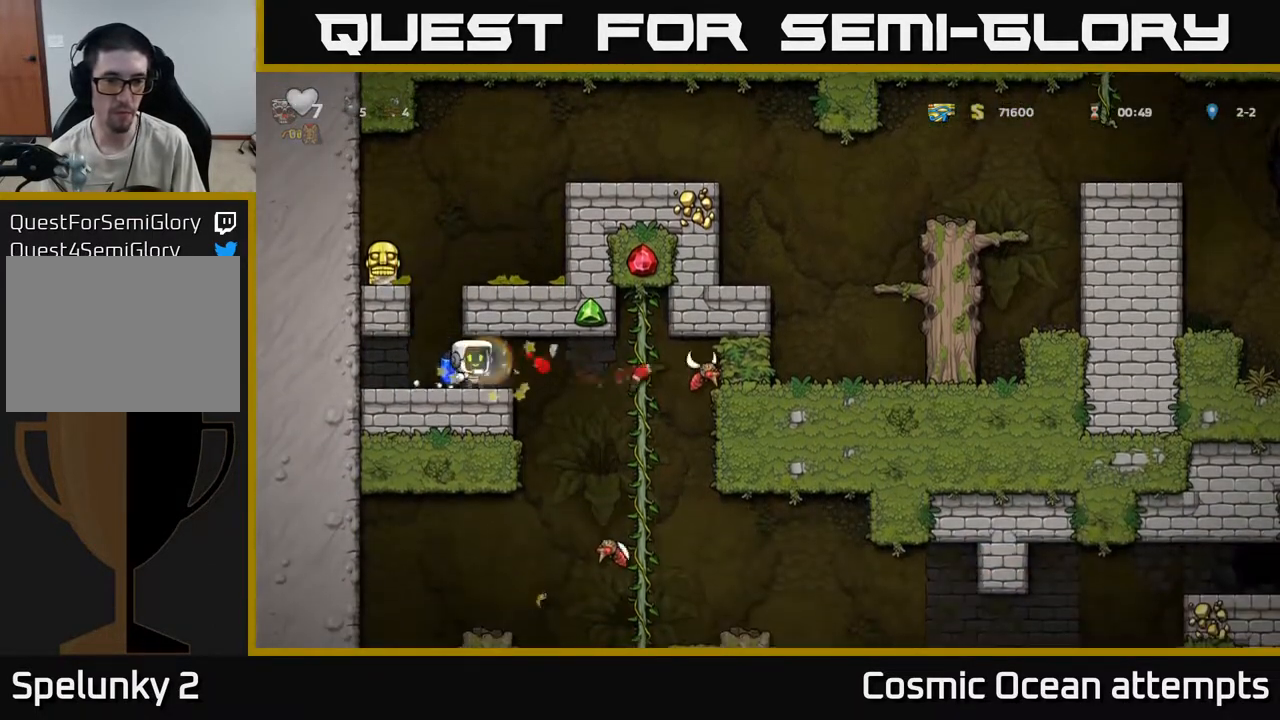
{"buttons": ["DPAD_RIGHT"], "left_stick": "center", "right_stick": "center", "events": [[167, "DPAD_RIGHT", "down"]]}
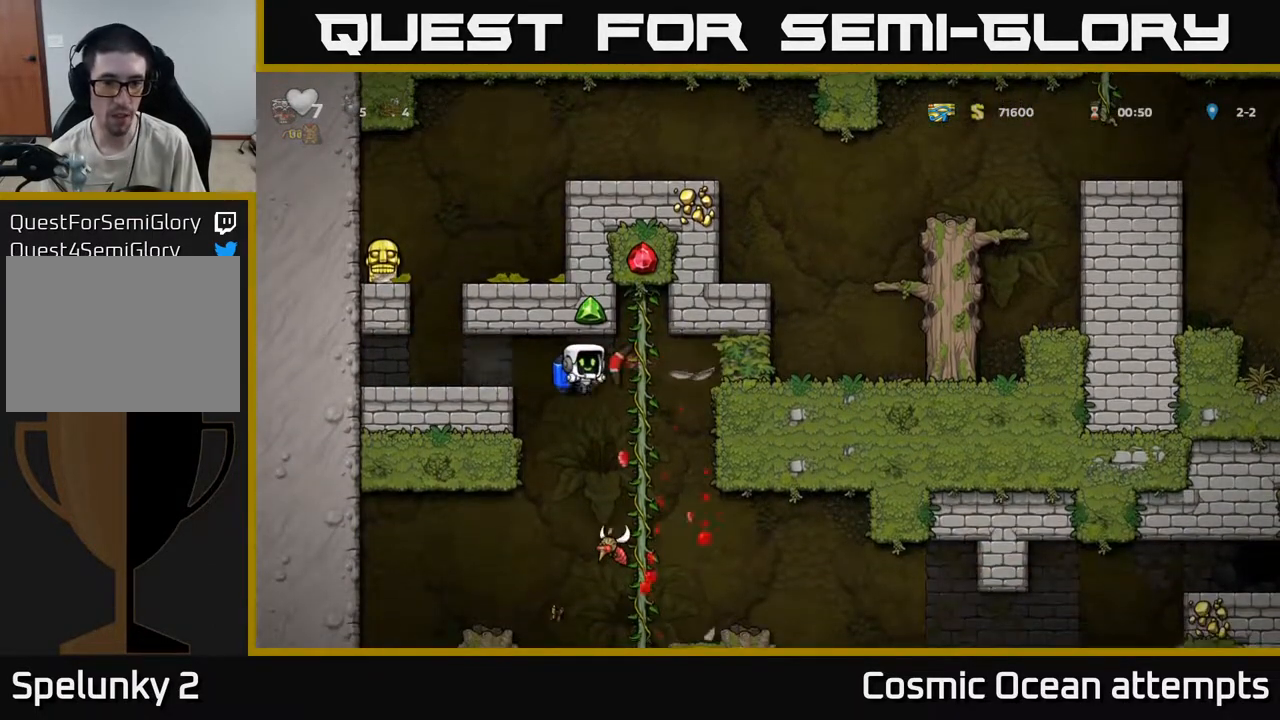
{"buttons": [], "left_stick": "center", "right_stick": "center", "events": [[100, "DPAD_RIGHT", "up"], [133, "DPAD_LEFT", "down"], [267, "DPAD_LEFT", "up"], [367, "A", "down"], [500, "A", "up"]]}
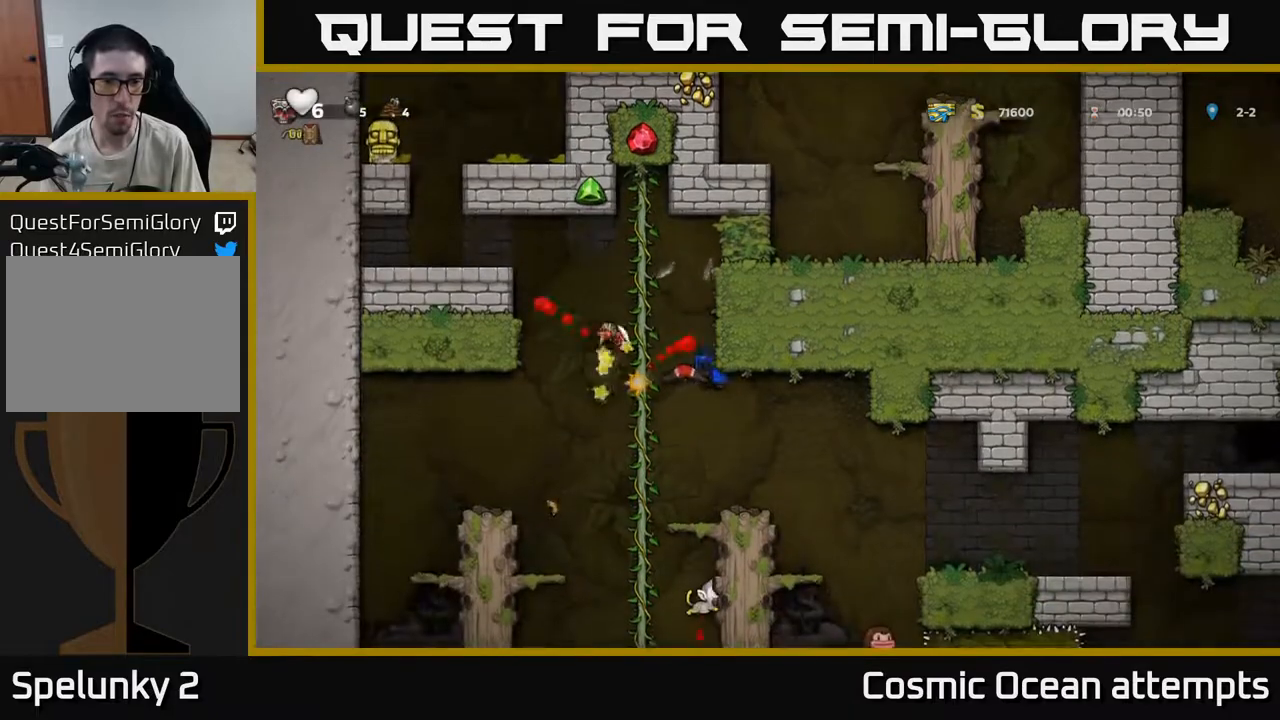
{"buttons": [], "left_stick": "center", "right_stick": "center", "events": []}
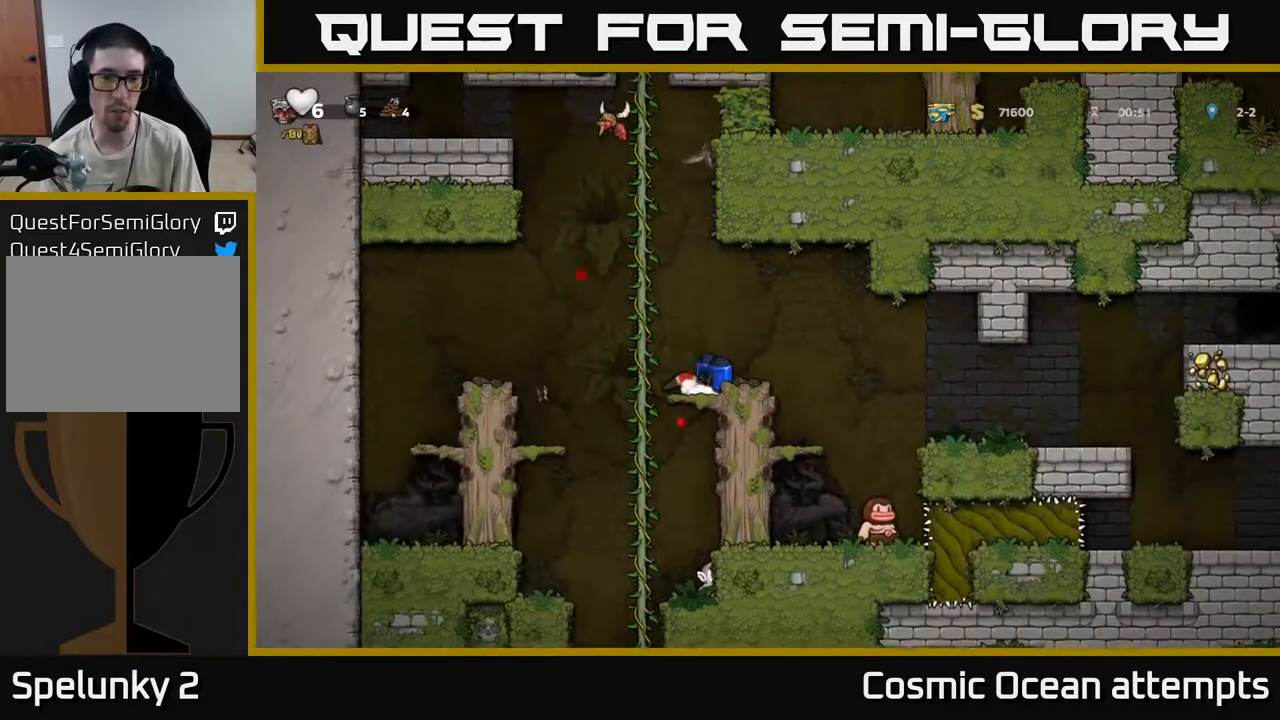
{"buttons": ["A"], "left_stick": "center", "right_stick": "center", "events": [[17, "DPAD_LEFT", "down"], [300, "DPAD_LEFT", "up"], [350, "DPAD_RIGHT", "down"], [417, "A", "down"], [450, "DPAD_RIGHT", "up"]]}
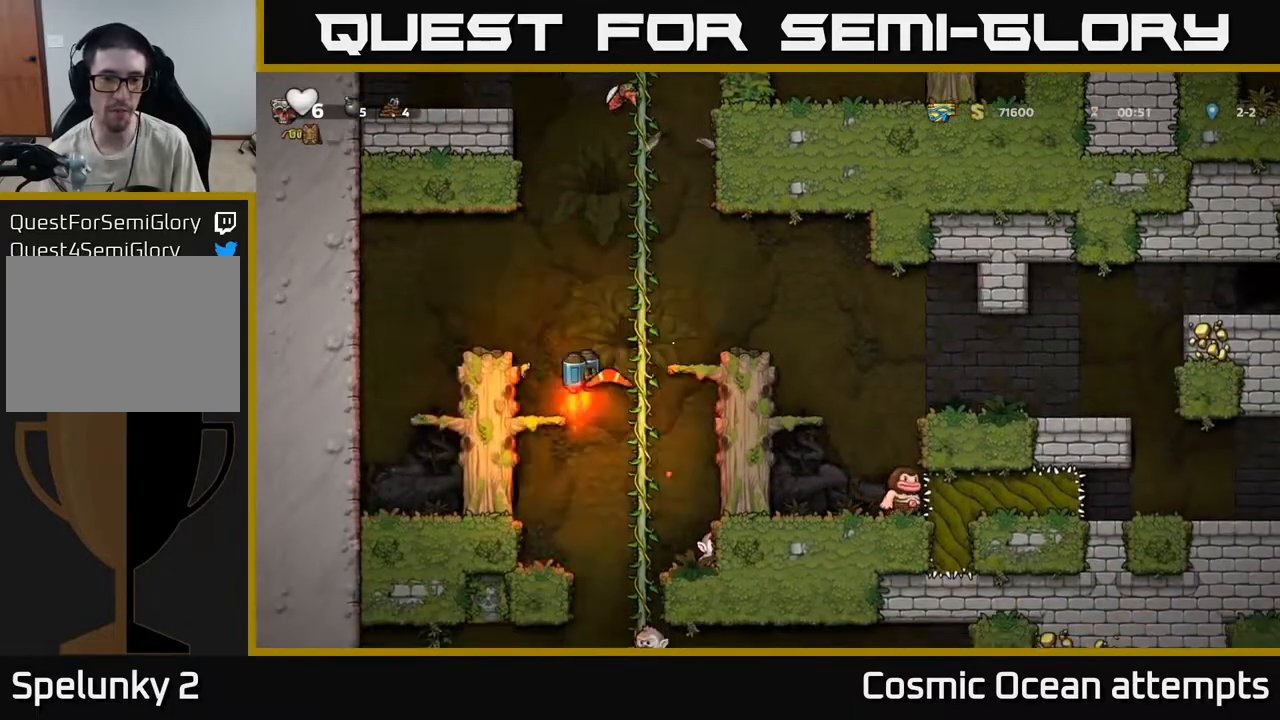
{"buttons": ["A", "DPAD_RIGHT"], "left_stick": "center", "right_stick": "center", "events": [[33, "A", "up"], [67, "A", "down"], [200, "A", "up"], [317, "DPAD_LEFT", "down"], [350, "A", "down"], [433, "DPAD_LEFT", "up"], [483, "DPAD_RIGHT", "down"]]}
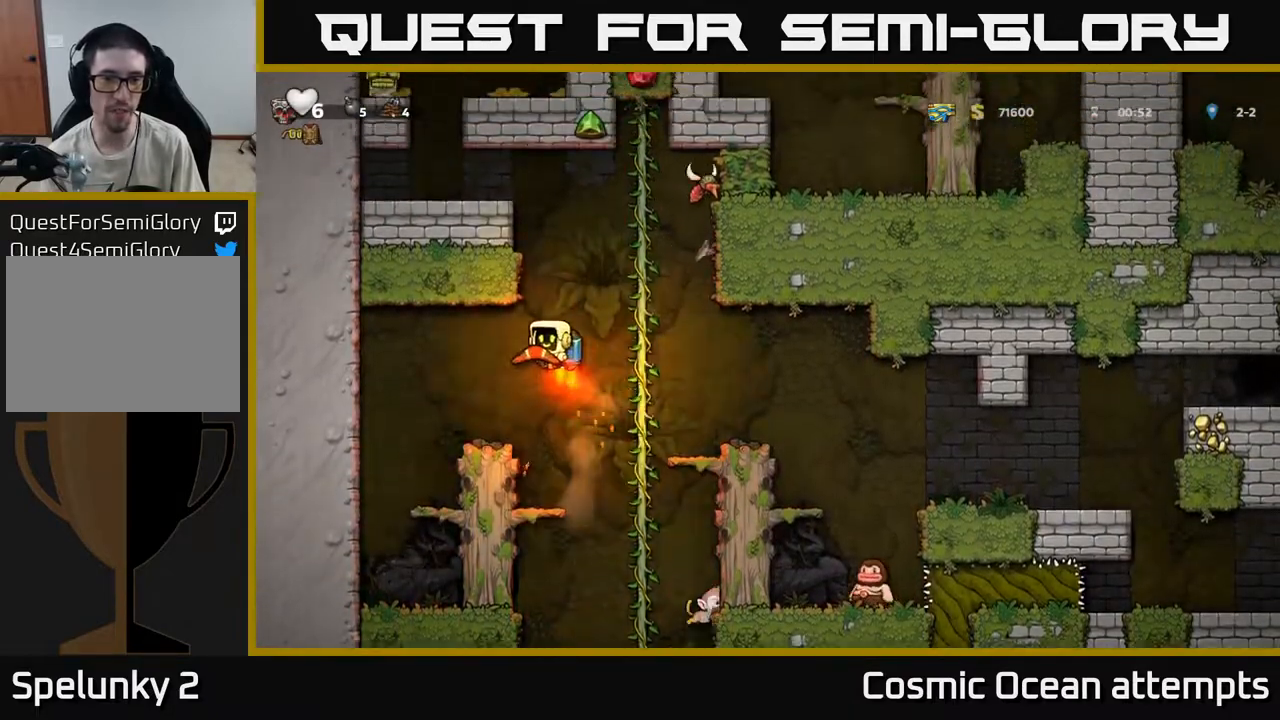
{"buttons": ["A", "DPAD_RIGHT"], "left_stick": "center", "right_stick": "center", "events": [[50, "DPAD_RIGHT", "up"], [417, "DPAD_RIGHT", "down"]]}
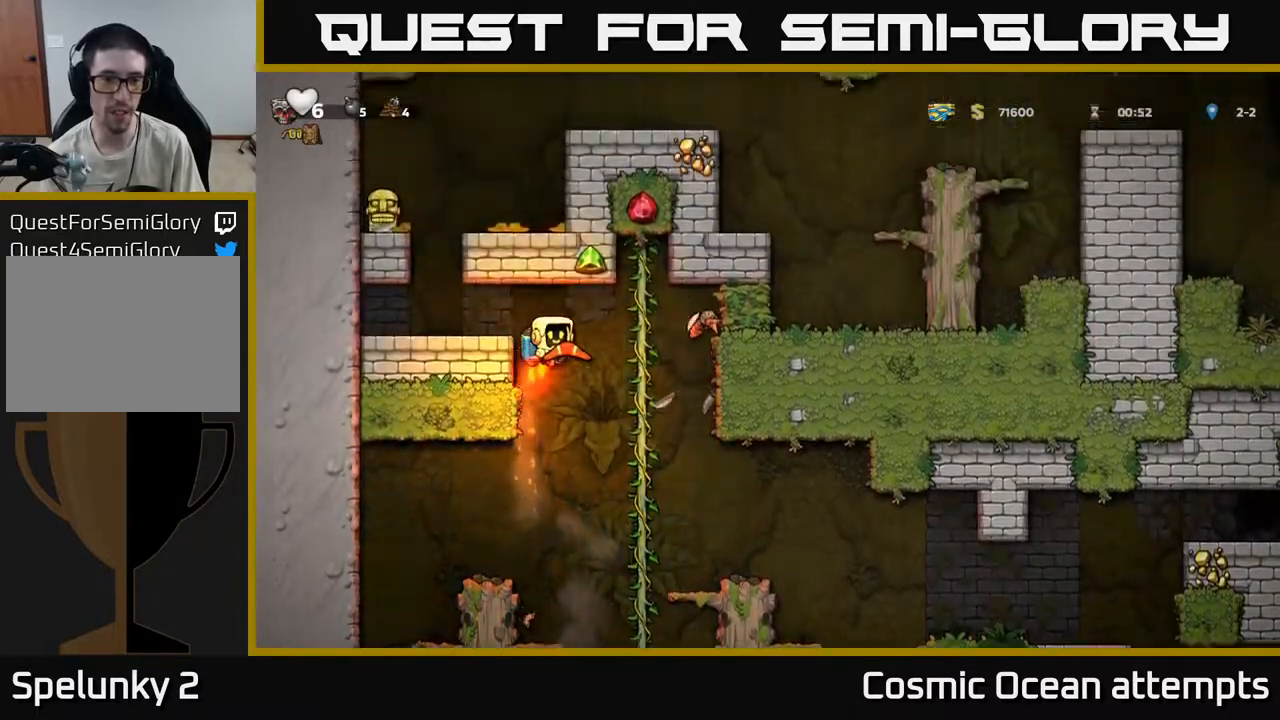
{"buttons": ["DPAD_LEFT"], "left_stick": "center", "right_stick": "center", "events": [[50, "A", "up"], [50, "X", "down"], [100, "X", "up"], [383, "A", "down"], [433, "DPAD_RIGHT", "up"], [483, "DPAD_LEFT", "down"], [500, "A", "up"]]}
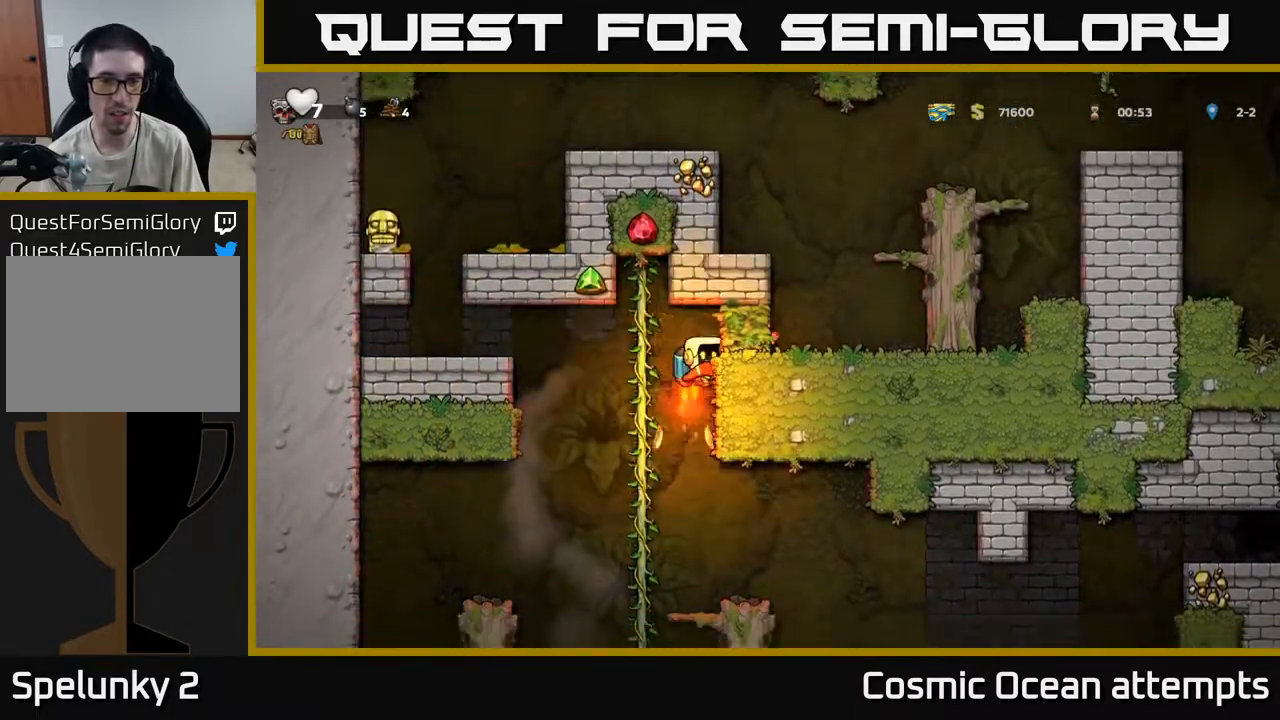
{"buttons": [], "left_stick": "center", "right_stick": "center", "events": [[83, "DPAD_LEFT", "up"], [200, "DPAD_RIGHT", "down"], [300, "DPAD_RIGHT", "up"]]}
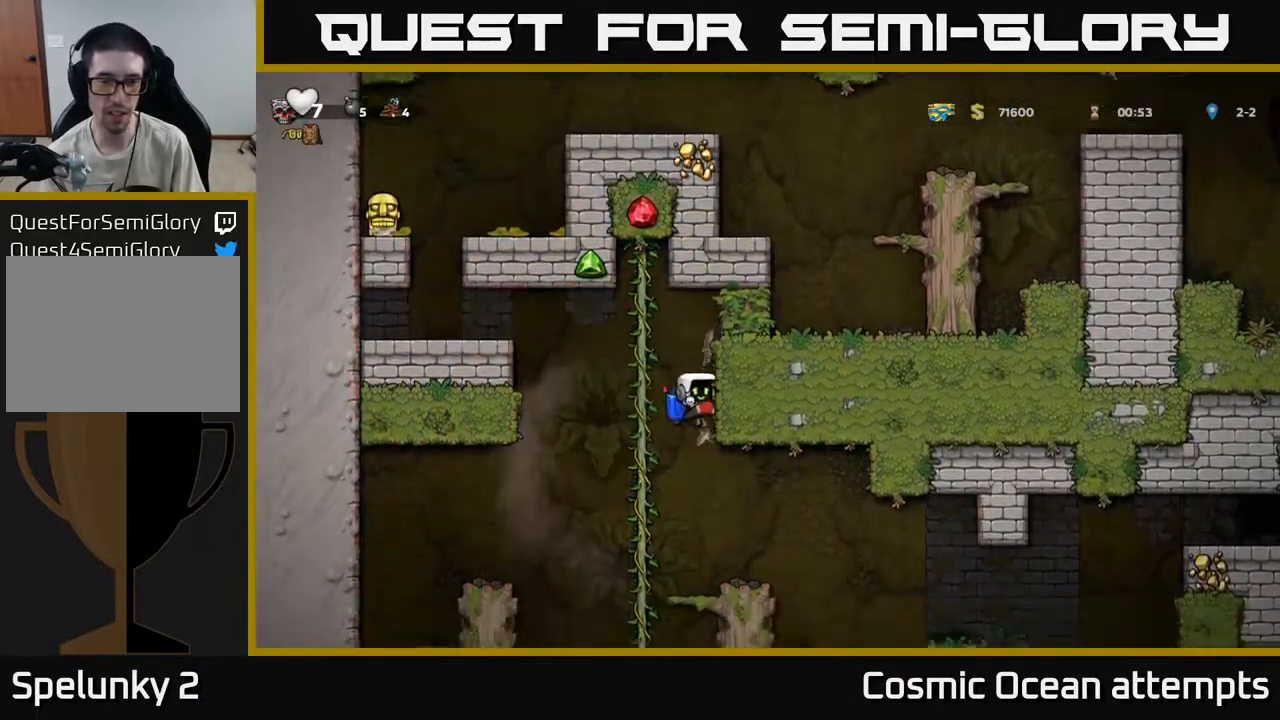
{"buttons": [], "left_stick": "center", "right_stick": "center", "events": [[167, "DPAD_RIGHT", "down"], [483, "DPAD_RIGHT", "up"]]}
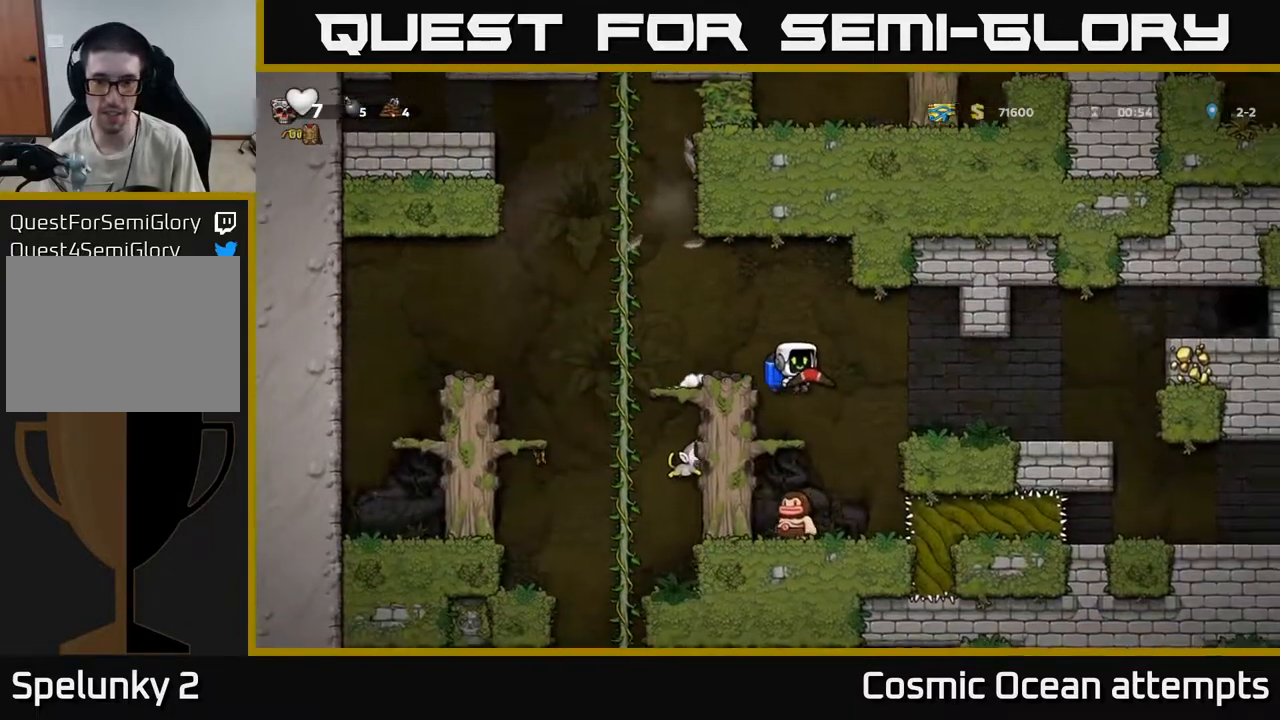
{"buttons": [], "left_stick": "center", "right_stick": "center", "events": [[300, "DPAD_LEFT", "down"], [367, "DPAD_LEFT", "up"], [383, "X", "down"], [450, "X", "up"]]}
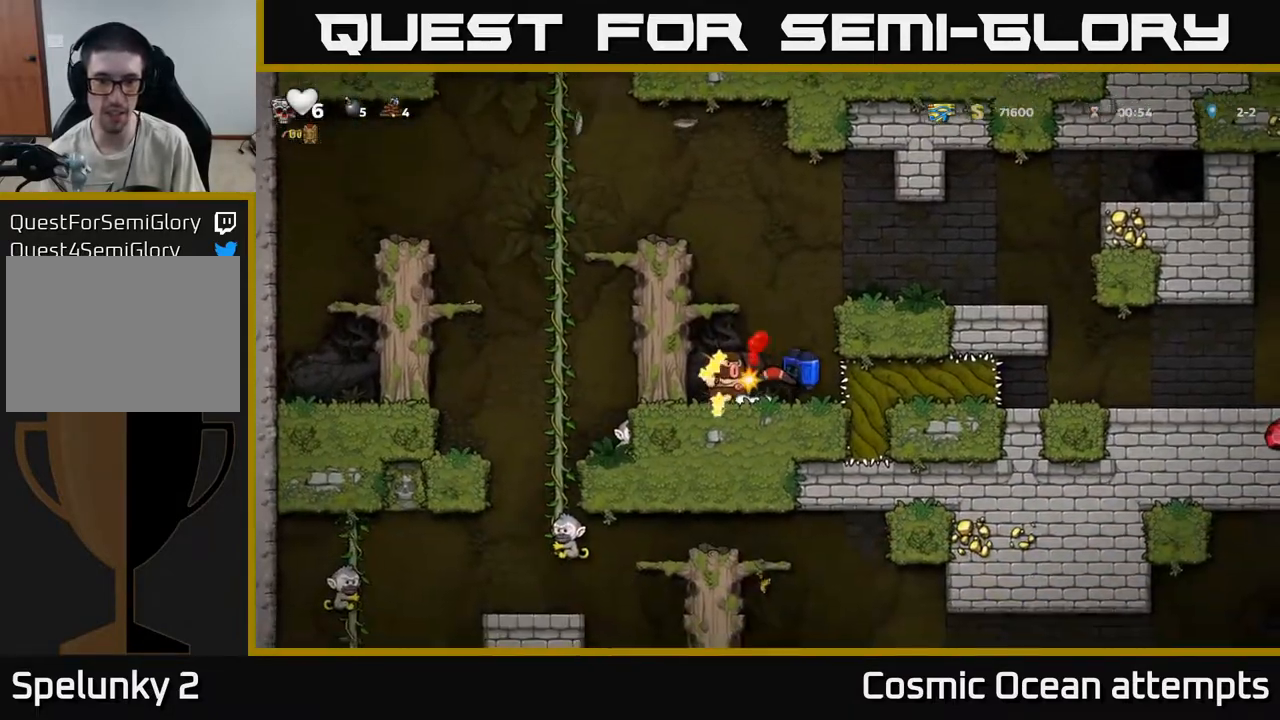
{"buttons": ["DPAD_LEFT"], "left_stick": "center", "right_stick": "center", "events": [[217, "DPAD_LEFT", "down"], [283, "DPAD_LEFT", "up"], [467, "DPAD_LEFT", "down"]]}
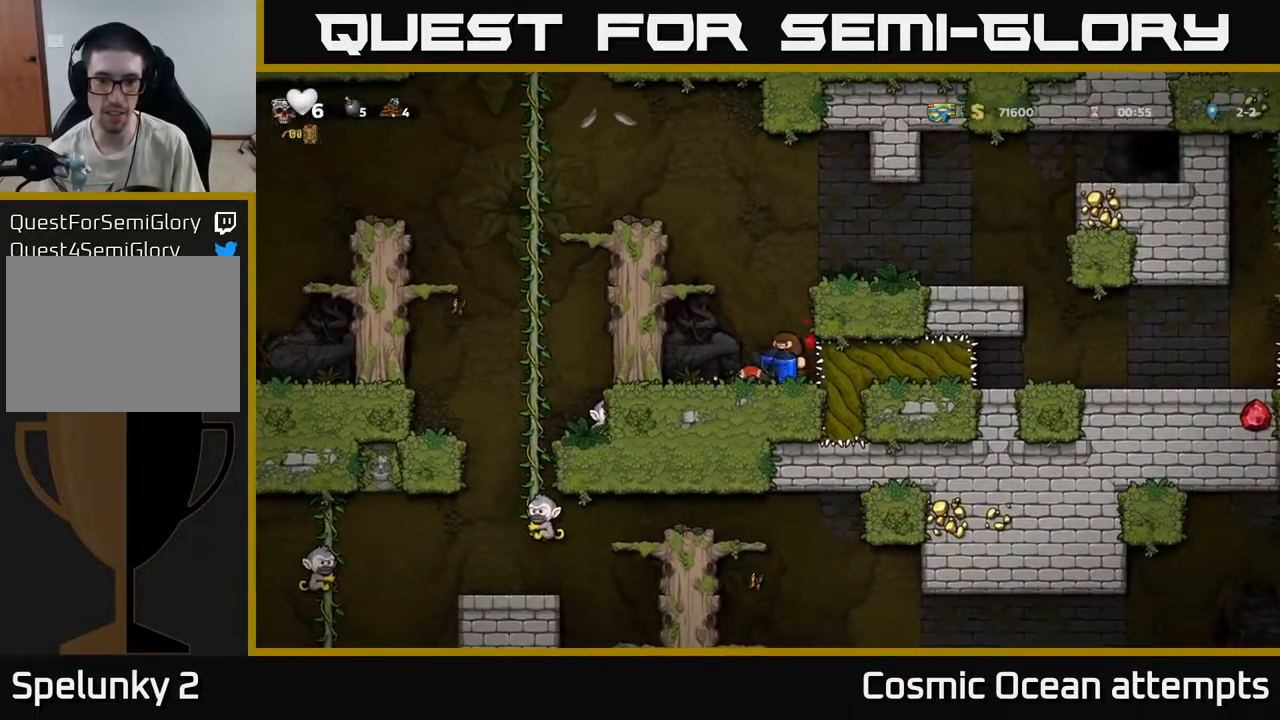
{"buttons": [], "left_stick": "center", "right_stick": "center", "events": [[100, "DPAD_LEFT", "up"], [117, "DPAD_RIGHT", "down"], [183, "DPAD_RIGHT", "up"], [183, "X", "down"], [267, "X", "up"]]}
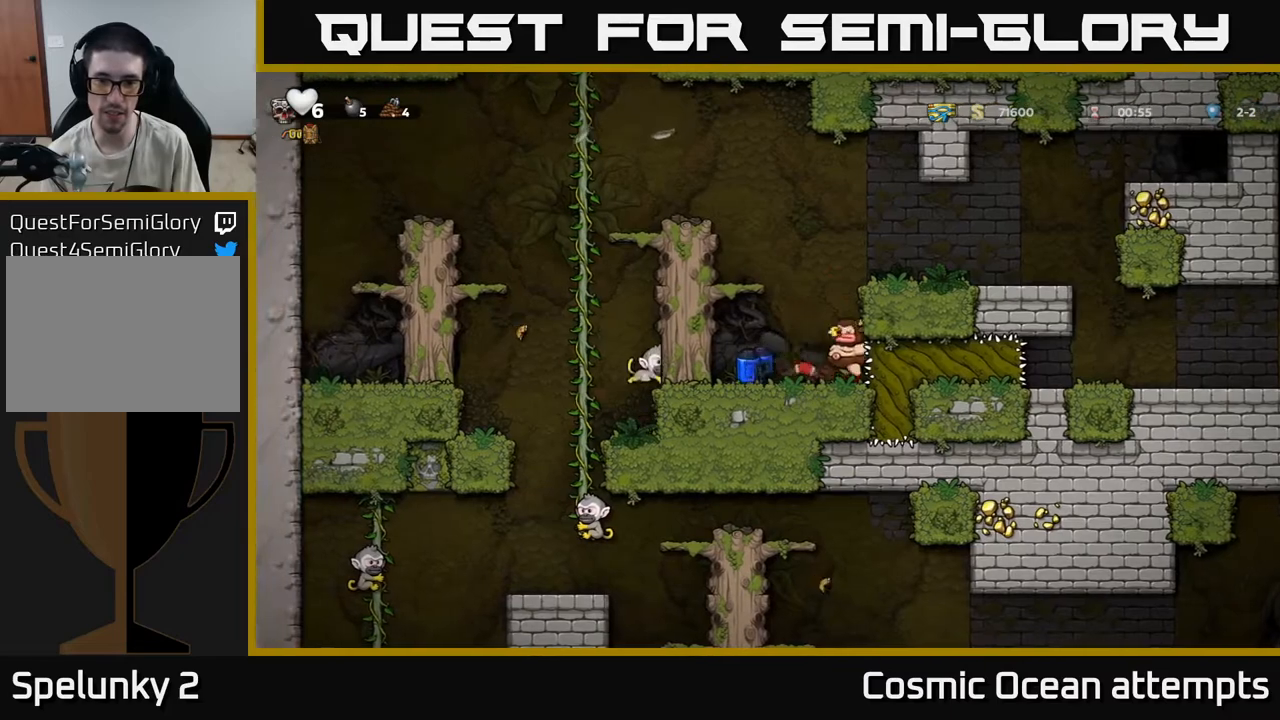
{"buttons": [], "left_stick": "center", "right_stick": "center", "events": [[300, "X", "down"], [383, "X", "up"]]}
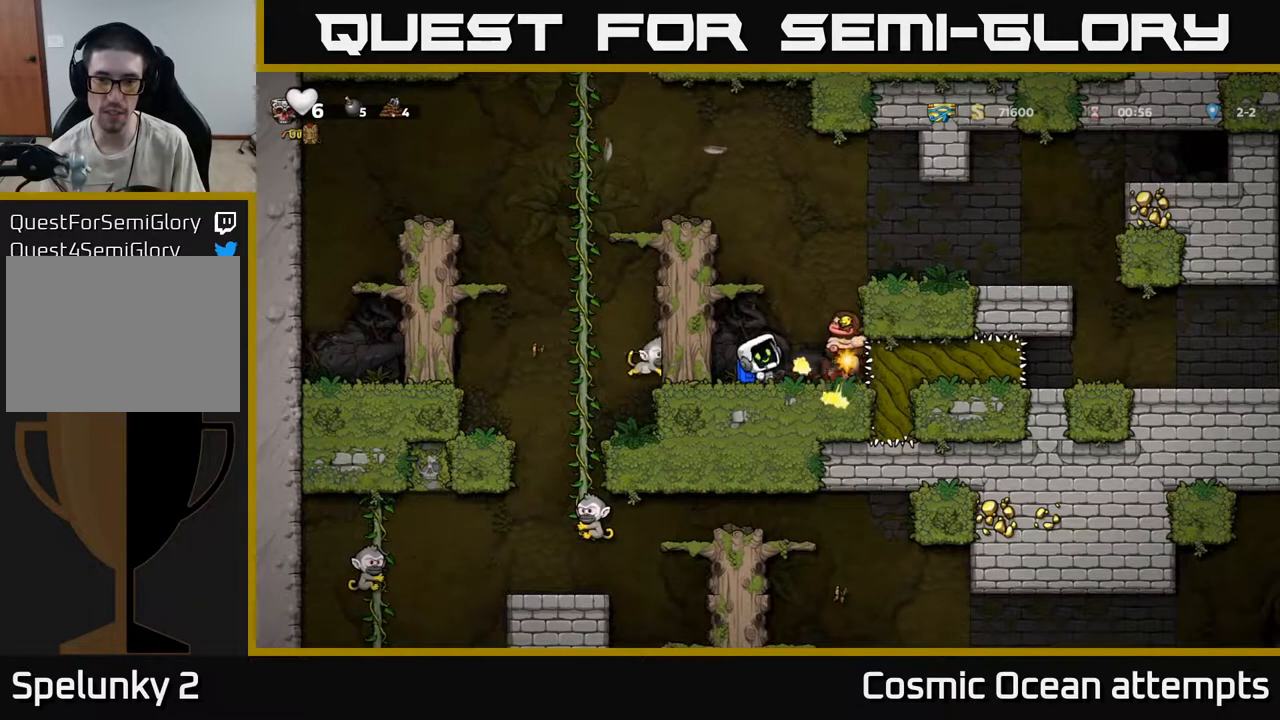
{"buttons": [], "left_stick": "center", "right_stick": "center", "events": [[217, "DPAD_RIGHT", "down"], [317, "DPAD_RIGHT", "up"], [400, "X", "down"], [500, "X", "up"]]}
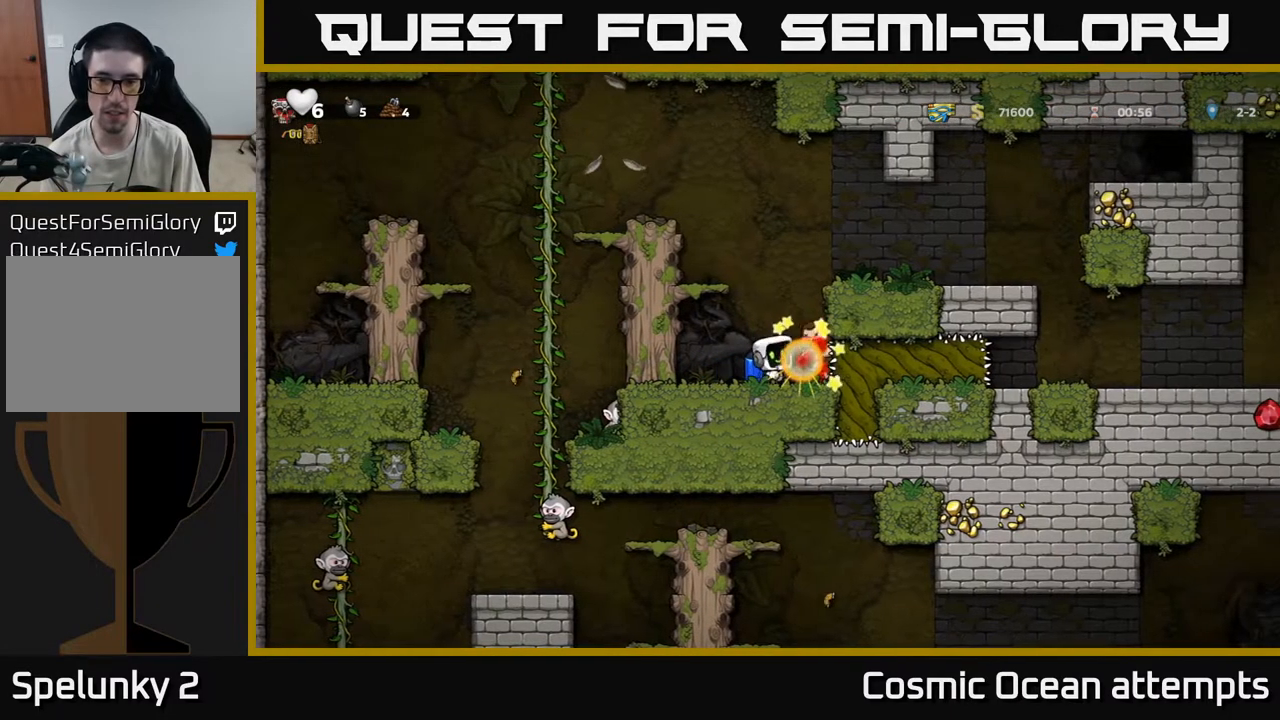
{"buttons": [], "left_stick": "center", "right_stick": "center", "events": [[267, "DPAD_RIGHT", "down"], [350, "DPAD_RIGHT", "up"]]}
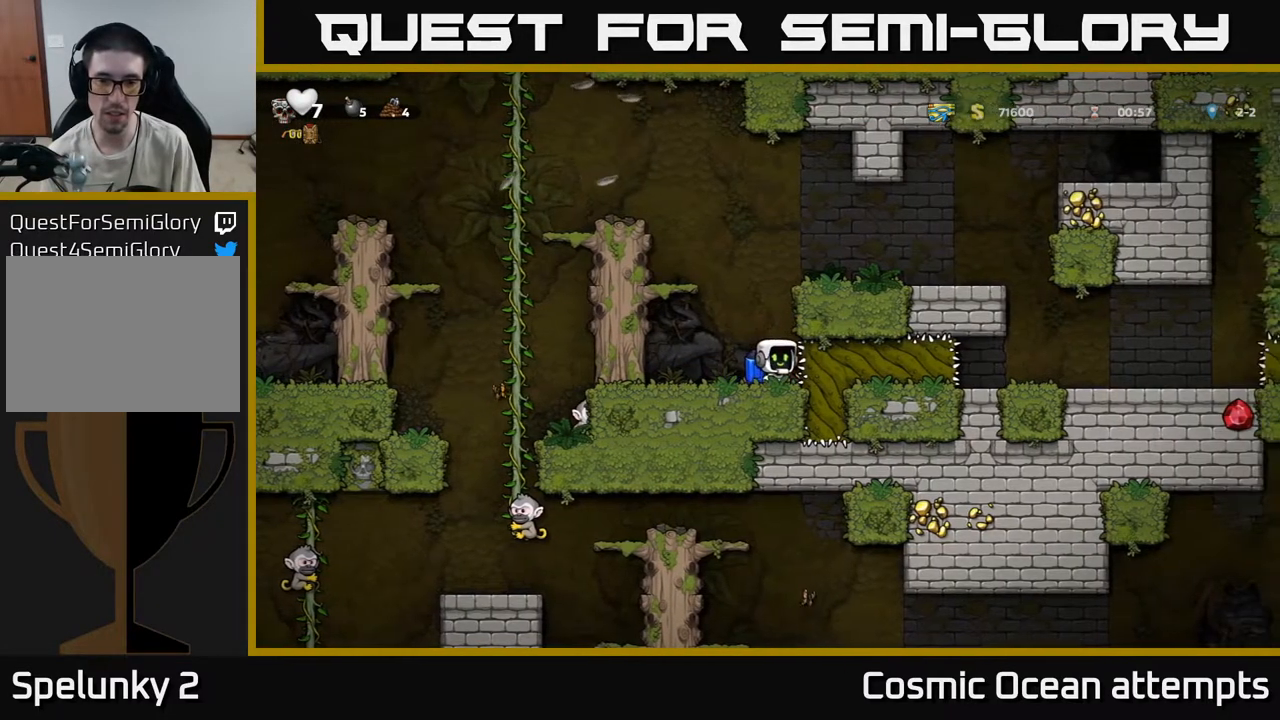
{"buttons": ["DPAD_RIGHT"], "left_stick": "center", "right_stick": "center", "events": [[83, "DPAD_LEFT", "down"], [400, "DPAD_LEFT", "up"], [500, "DPAD_RIGHT", "down"]]}